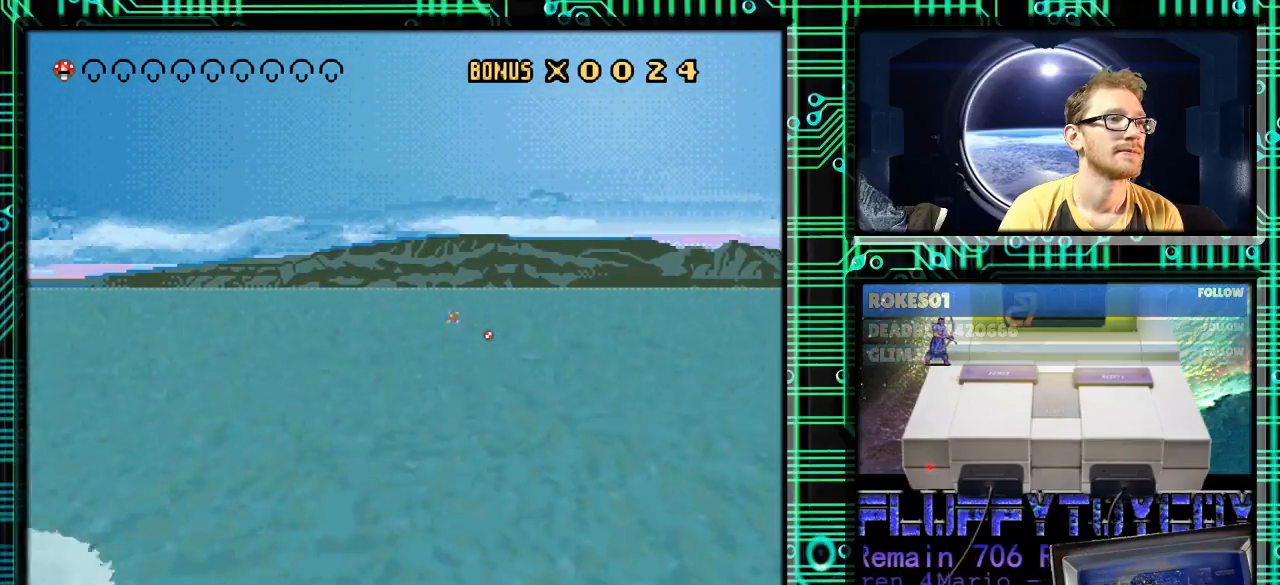
Gameplay with a controller (Nintendo layout); each line is a JSON object with the inputs held at the frame after it. "events" lists button and stick changes between this image and that frame as [ms after this image, input, new state], when the widget could be followed in between. Not read: L3 R3.
{"buttons": [], "events": [[67, "A", "up"], [100, "DPAD_RIGHT", "up"], [167, "B", "down"], [500, "B", "up"]]}
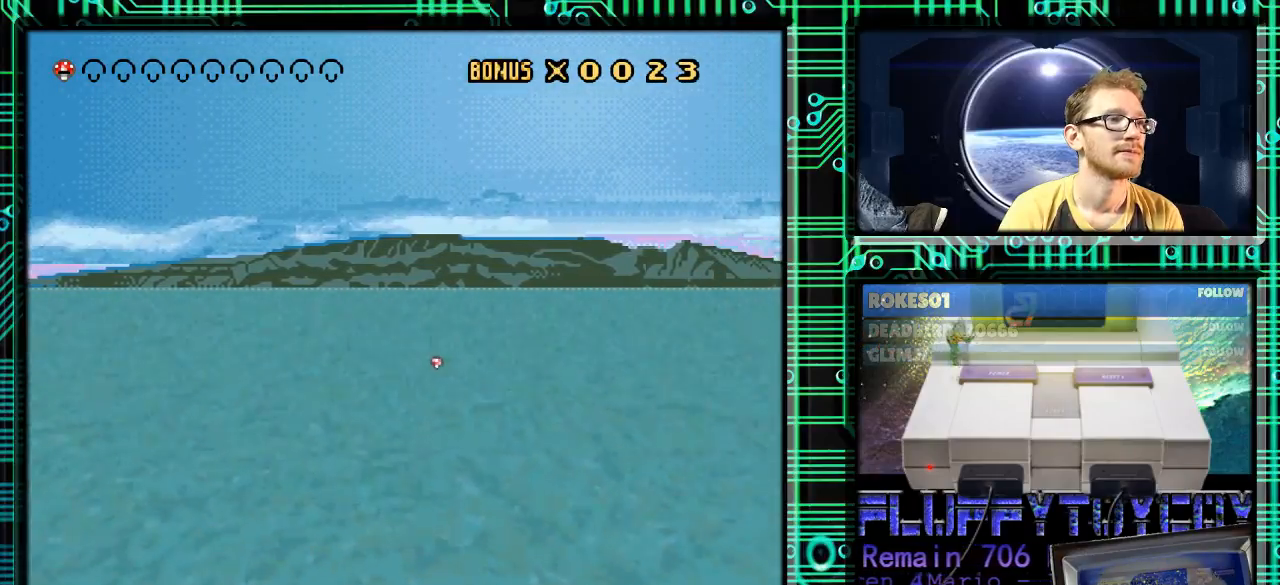
{"buttons": [], "events": [[67, "Y", "down"], [200, "DPAD_RIGHT", "down"], [300, "DPAD_RIGHT", "up"], [300, "Y", "up"]]}
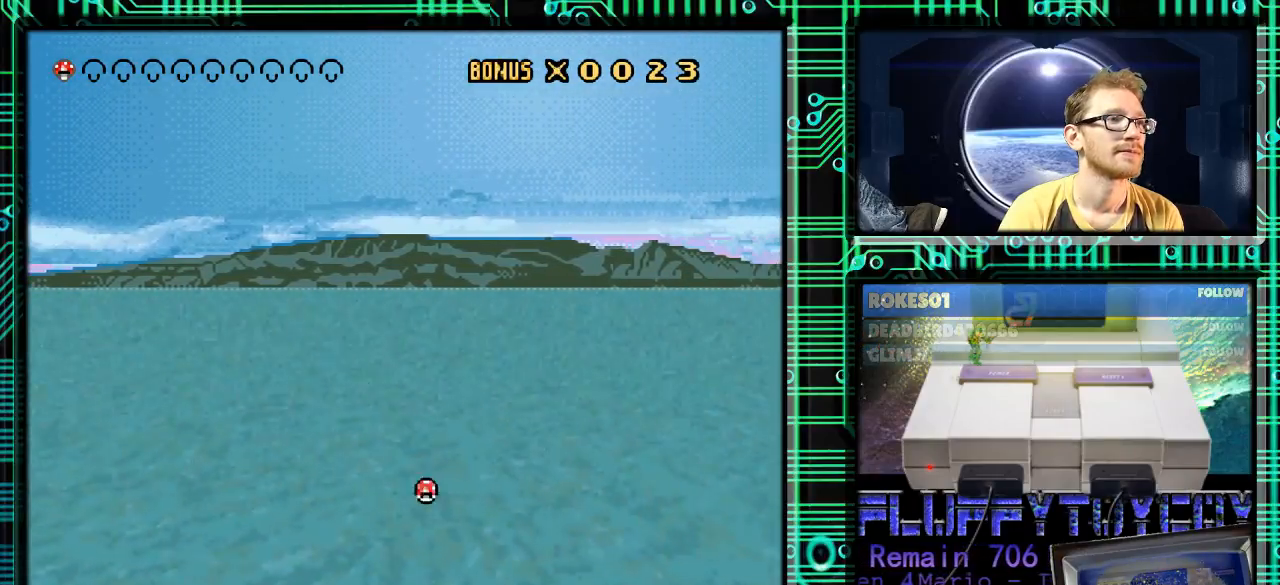
{"buttons": [], "events": [[200, "DPAD_RIGHT", "down"], [367, "DPAD_RIGHT", "up"]]}
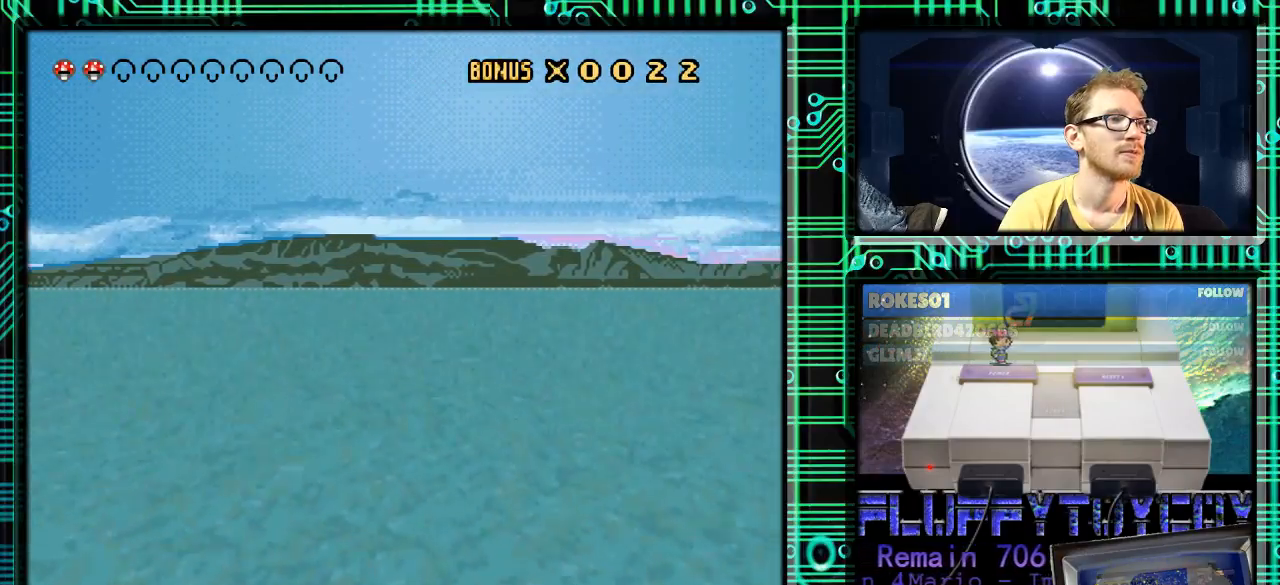
{"buttons": ["Y"], "events": [[133, "Y", "down"]]}
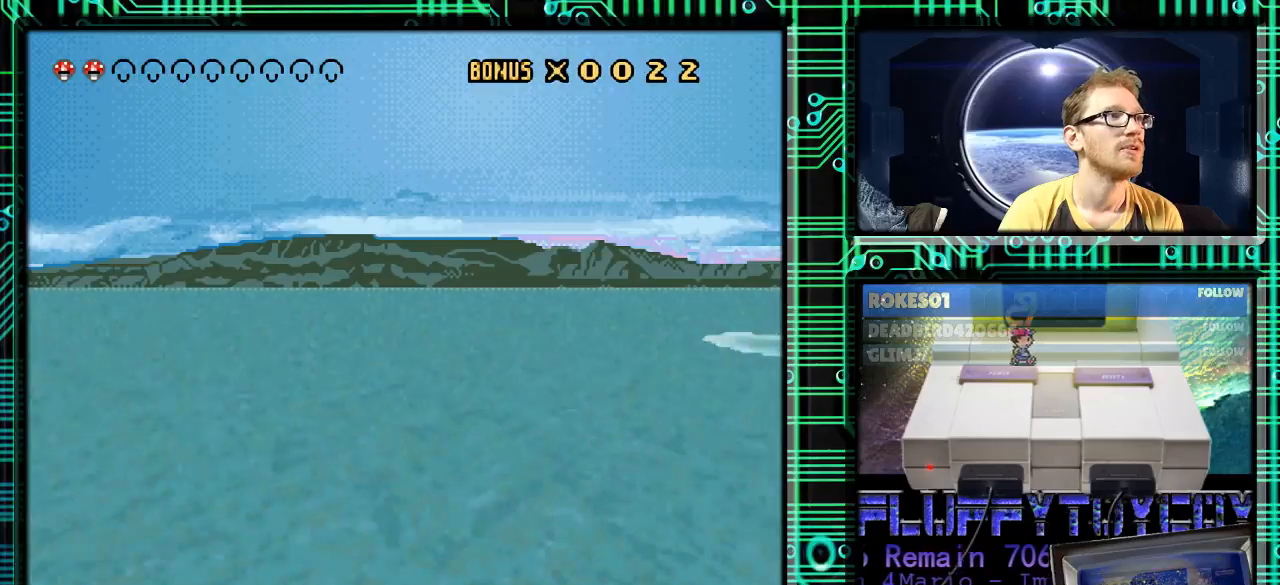
{"buttons": ["Y"], "events": []}
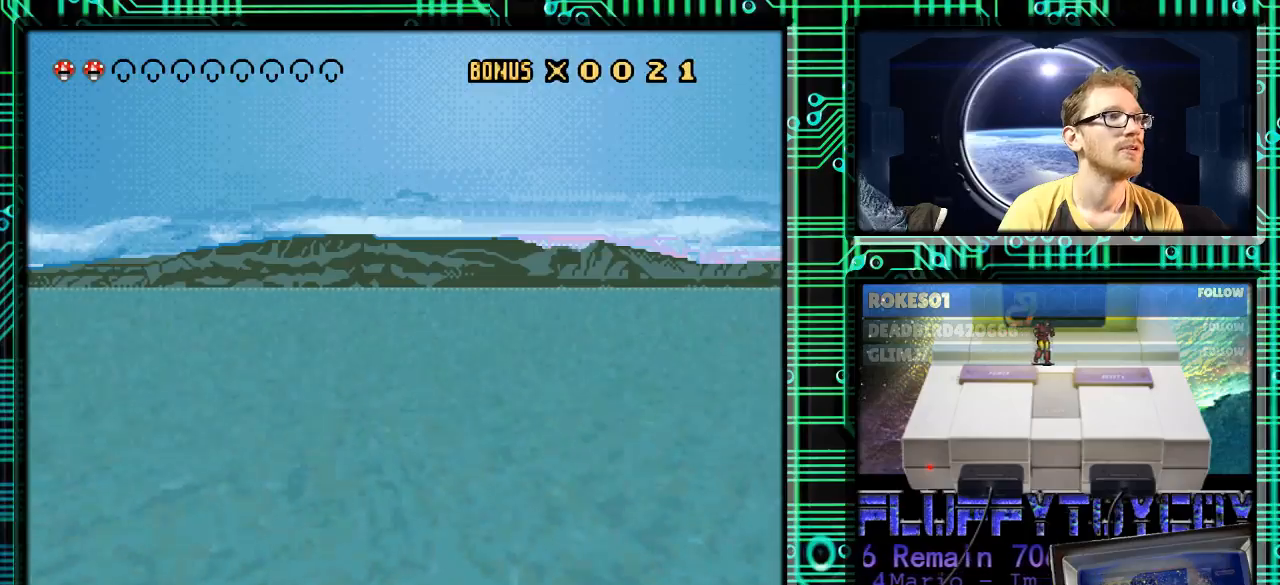
{"buttons": ["Y", "DPAD_LEFT"], "events": [[67, "DPAD_LEFT", "down"], [167, "DPAD_LEFT", "up"], [367, "DPAD_LEFT", "down"]]}
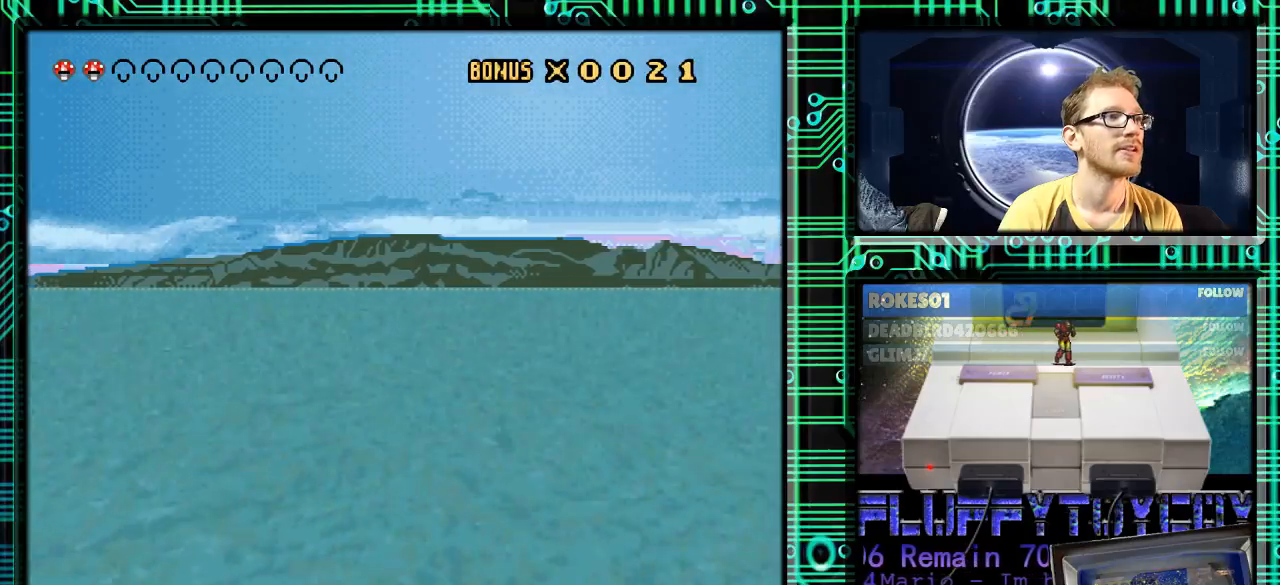
{"buttons": [], "events": [[67, "DPAD_LEFT", "up"], [433, "DPAD_RIGHT", "down"], [433, "Y", "up"], [467, "DPAD_RIGHT", "up"]]}
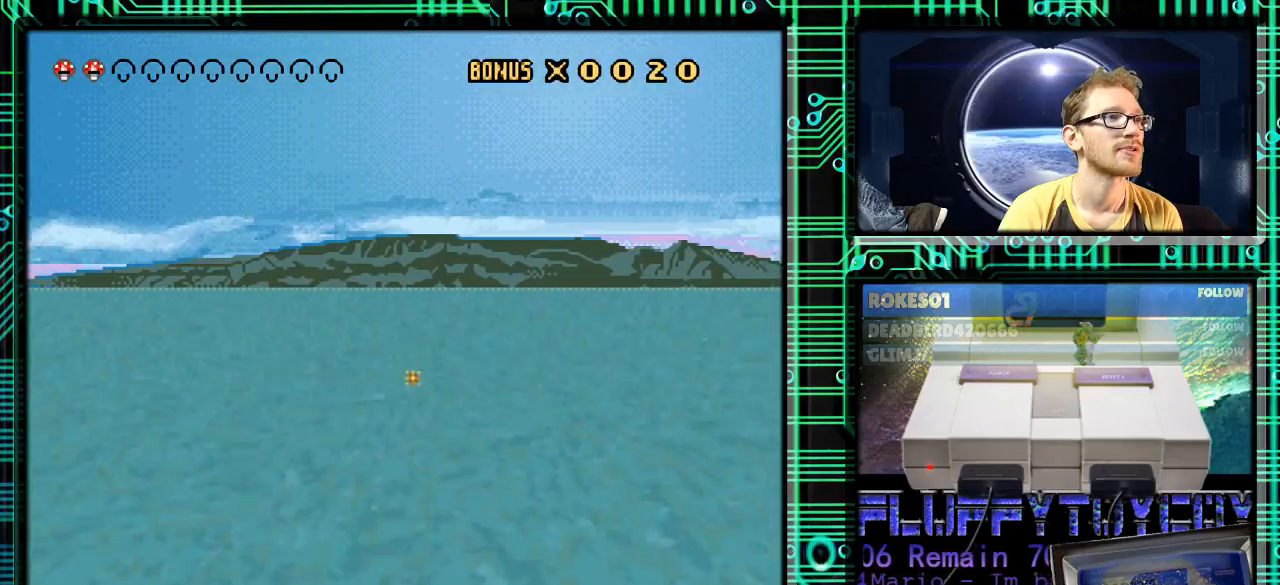
{"buttons": [], "events": [[133, "DPAD_LEFT", "down"], [367, "DPAD_LEFT", "up"]]}
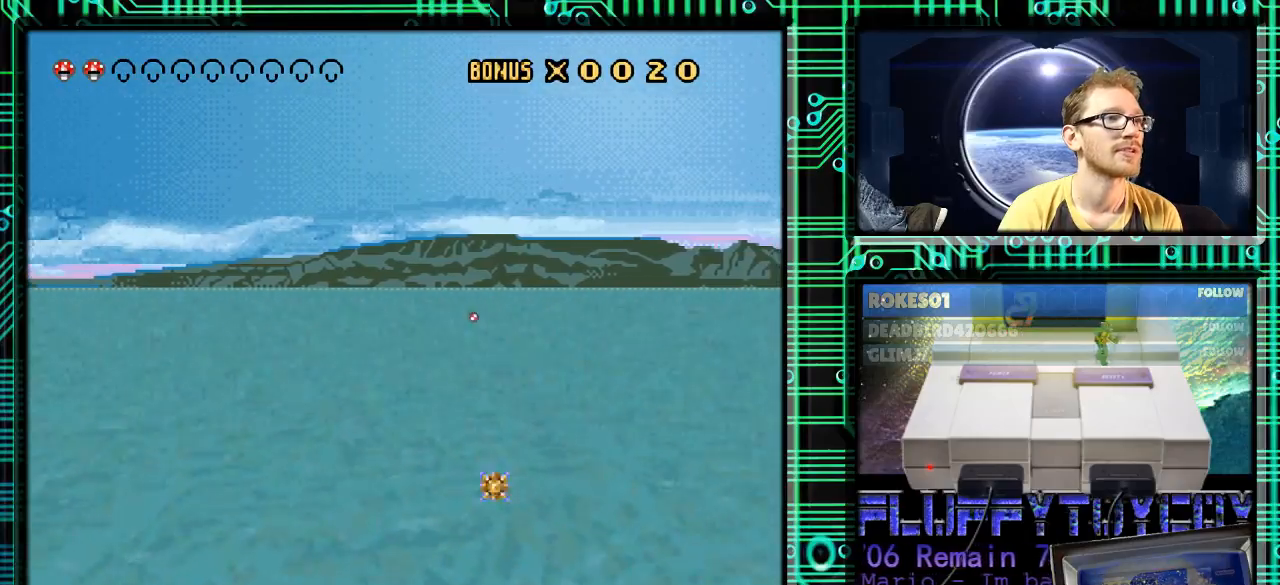
{"buttons": ["DPAD_RIGHT"], "events": [[367, "DPAD_RIGHT", "down"]]}
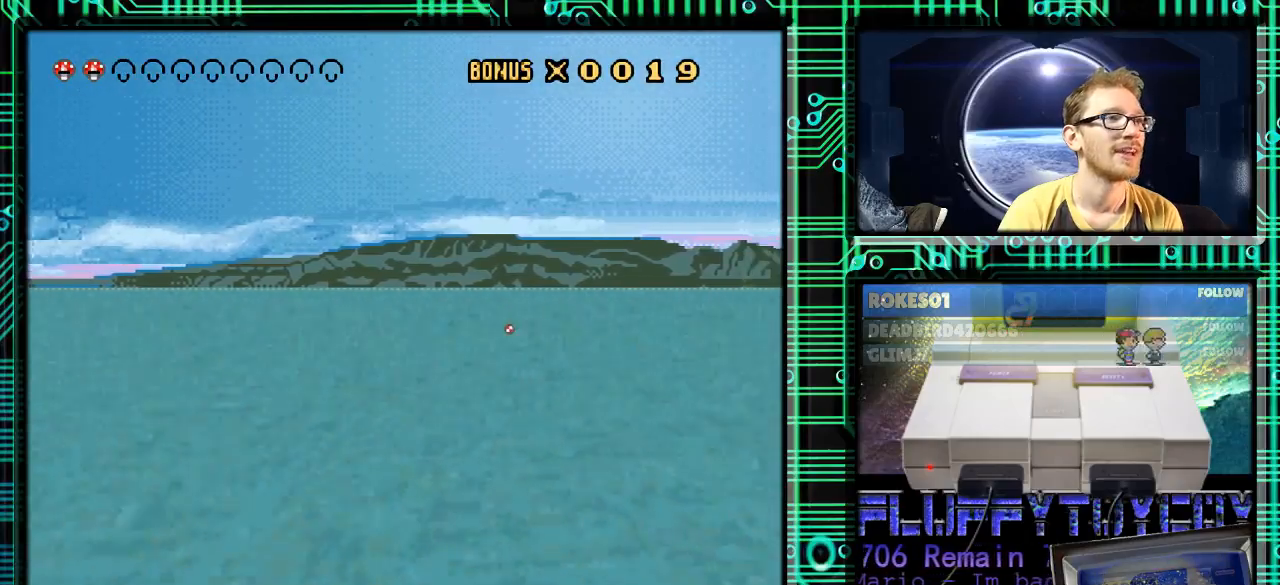
{"buttons": ["Y"], "events": [[200, "Y", "down"], [233, "DPAD_RIGHT", "up"]]}
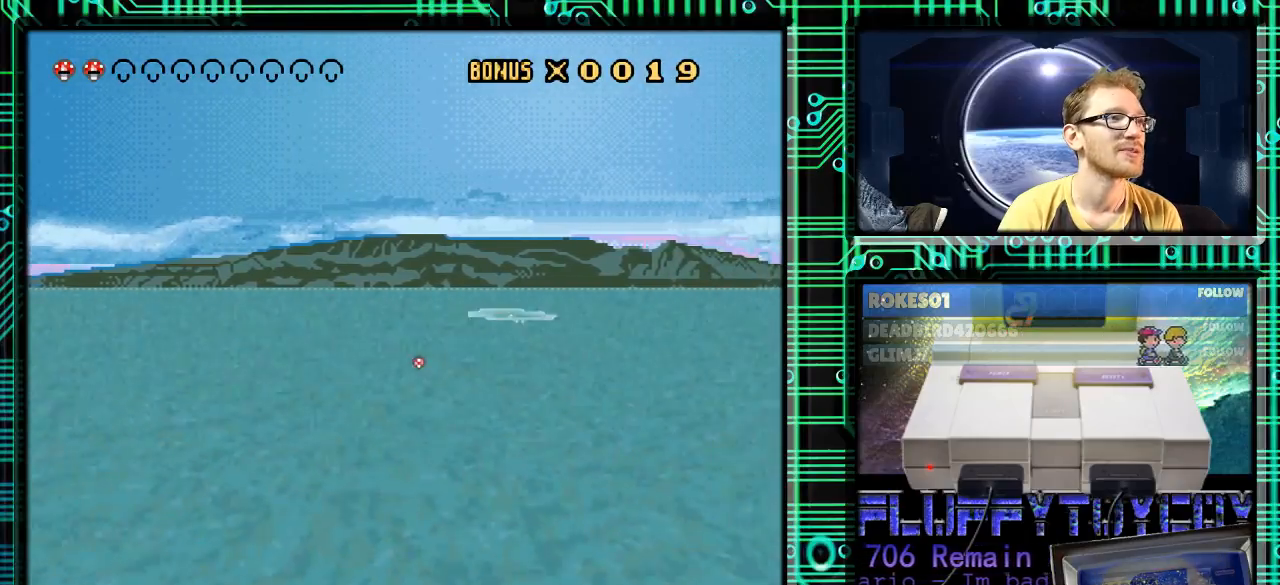
{"buttons": ["Y"], "events": [[67, "DPAD_RIGHT", "down"], [133, "DPAD_RIGHT", "up"]]}
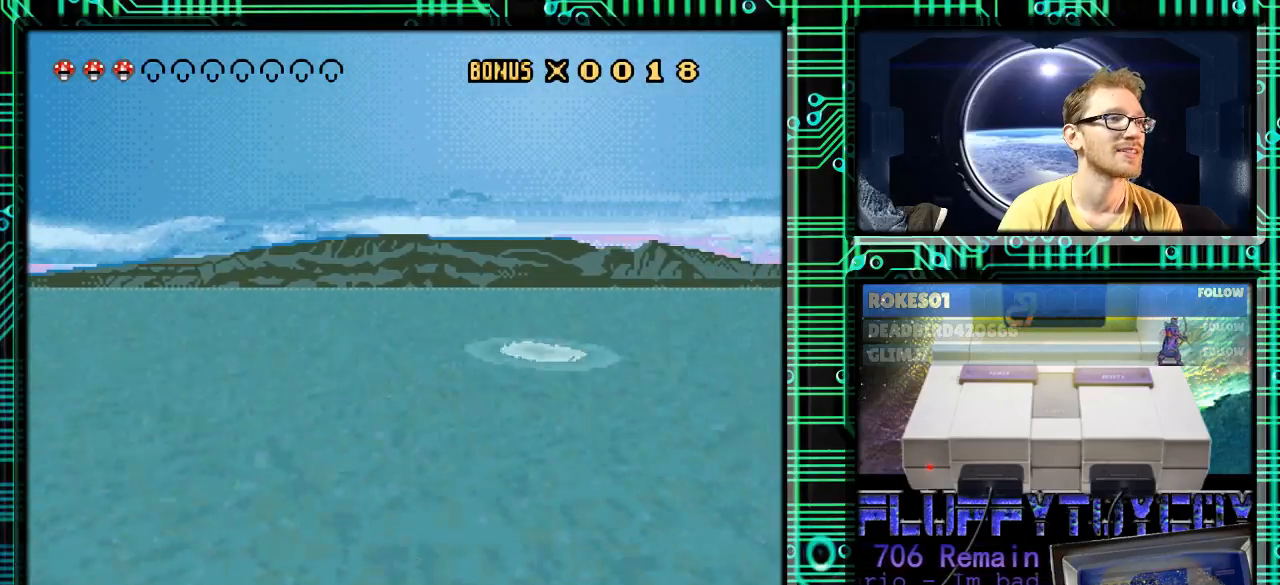
{"buttons": ["Y"], "events": [[333, "DPAD_LEFT", "down"], [500, "DPAD_LEFT", "up"]]}
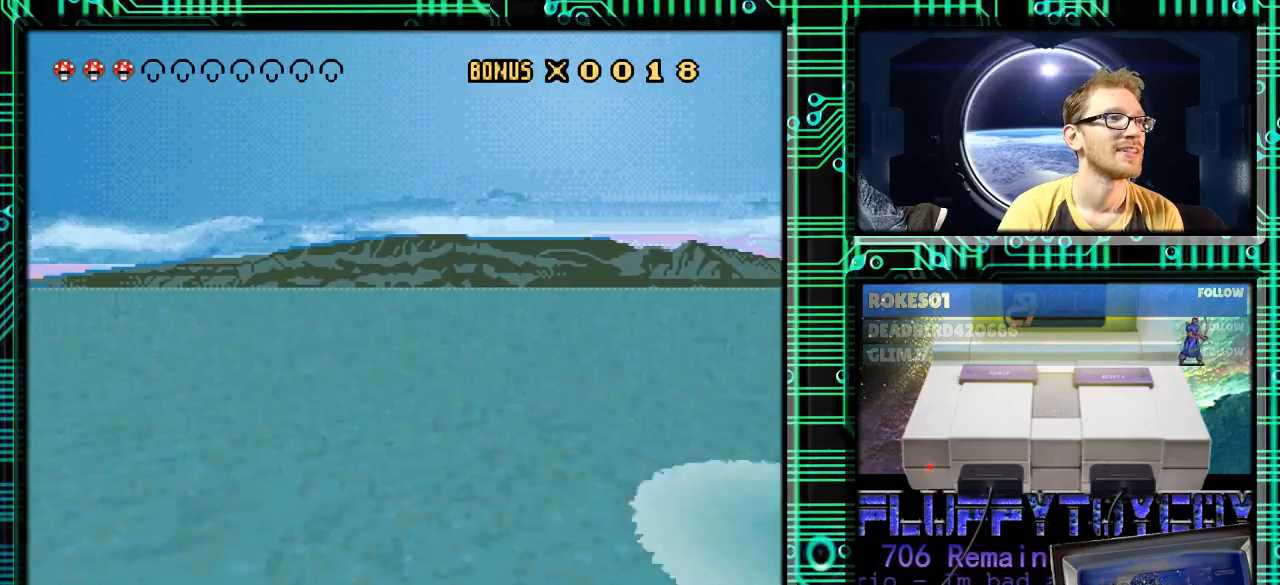
{"buttons": ["Y"], "events": []}
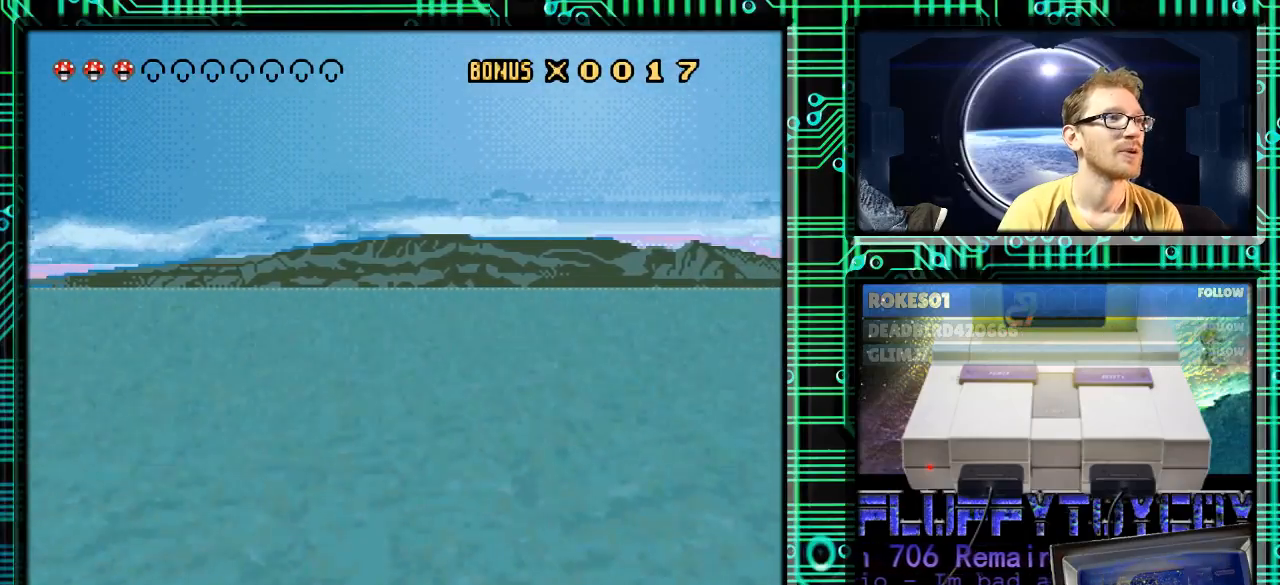
{"buttons": [], "events": [[200, "DPAD_LEFT", "down"], [267, "Y", "up"], [367, "DPAD_LEFT", "up"]]}
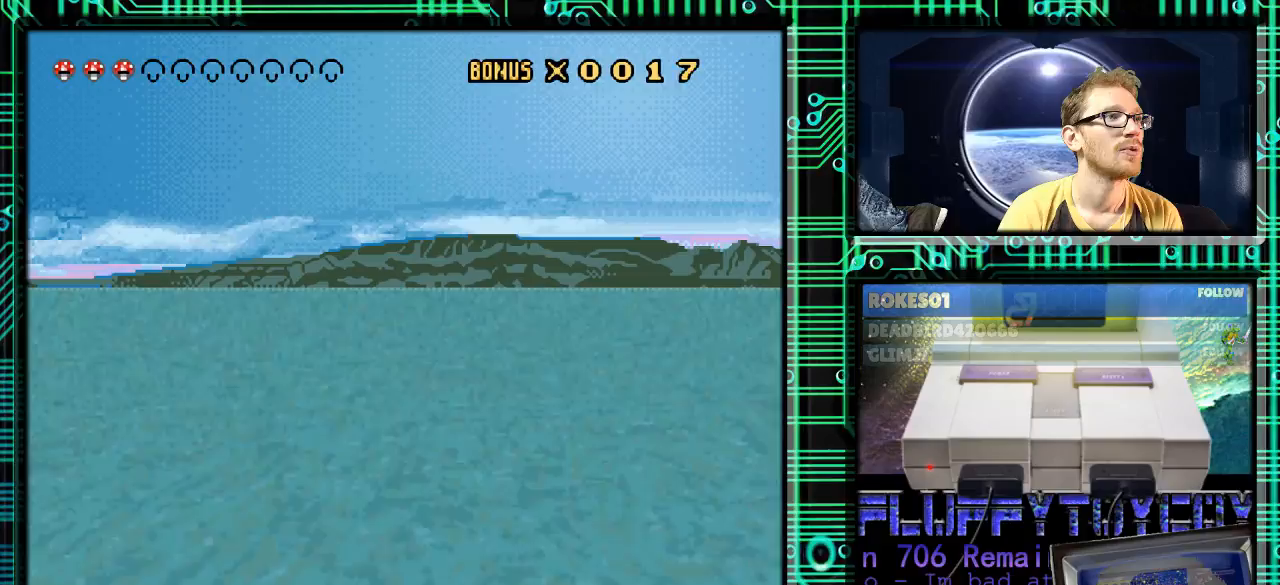
{"buttons": ["Y"], "events": [[200, "Y", "down"]]}
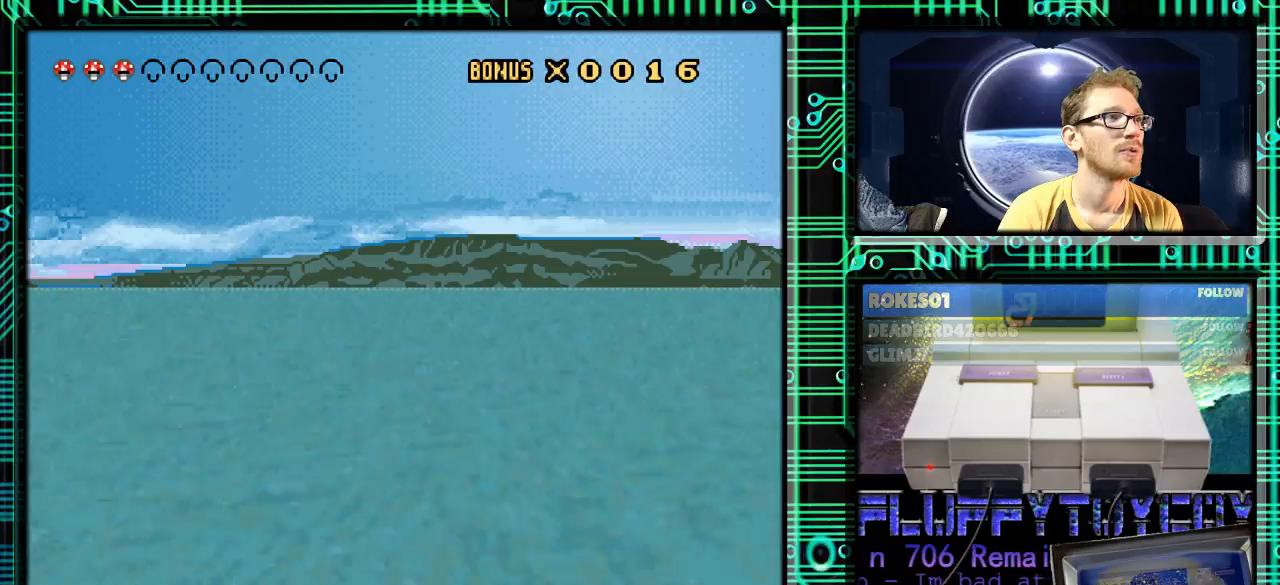
{"buttons": ["Y"], "events": []}
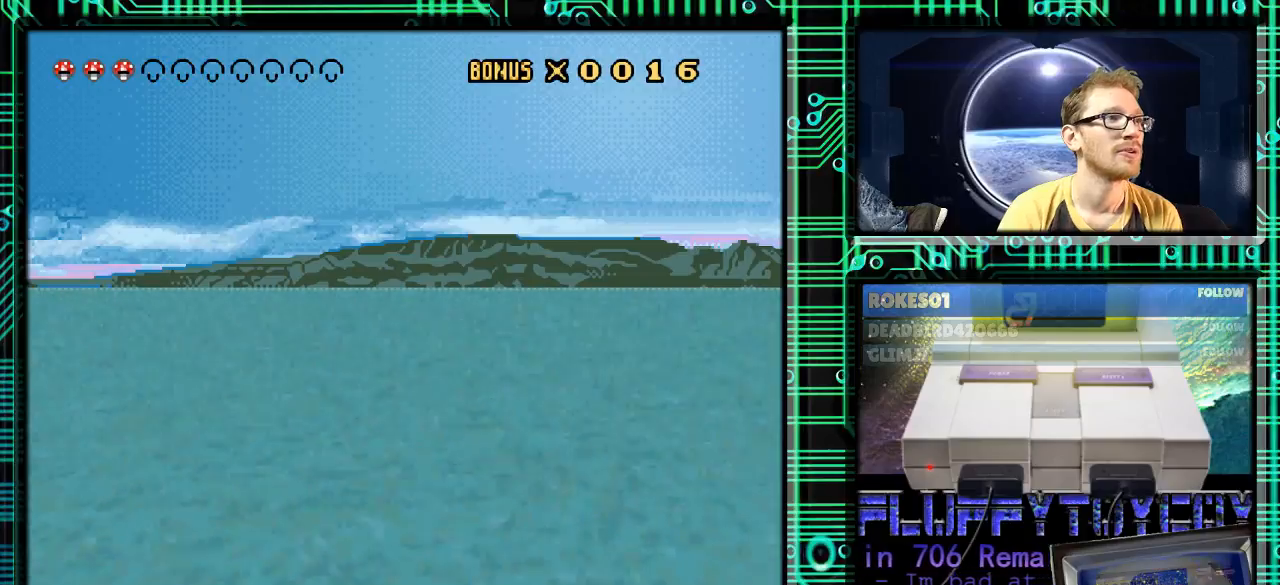
{"buttons": ["Y", "DPAD_RIGHT"], "events": [[433, "DPAD_RIGHT", "down"]]}
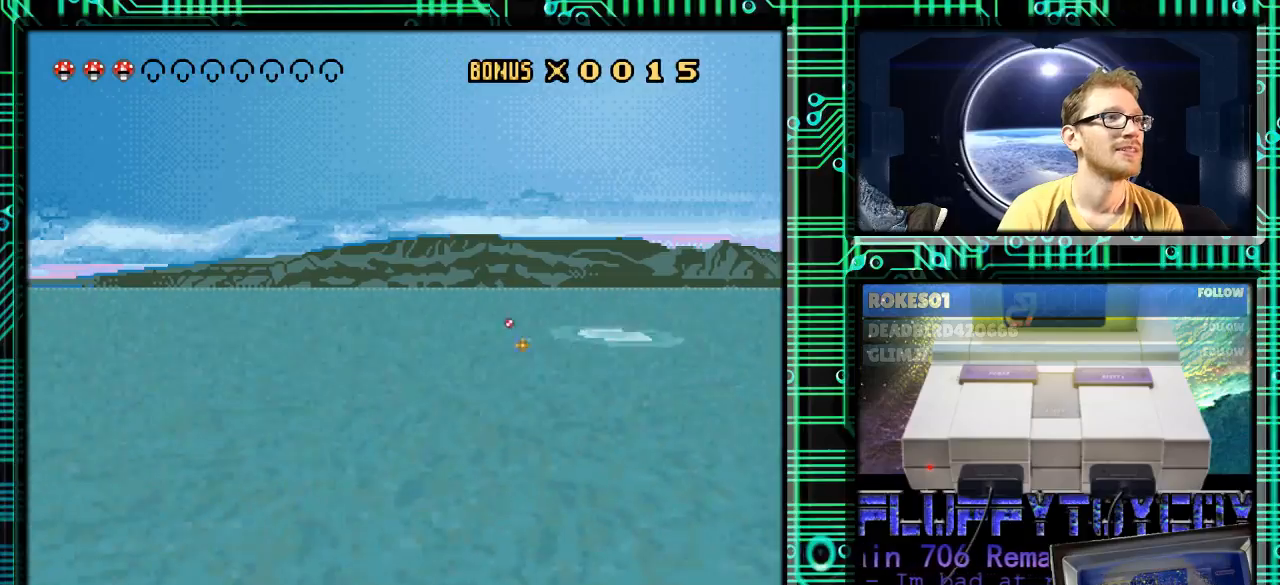
{"buttons": ["Y", "DPAD_RIGHT"], "events": [[100, "DPAD_RIGHT", "up"], [433, "DPAD_RIGHT", "down"]]}
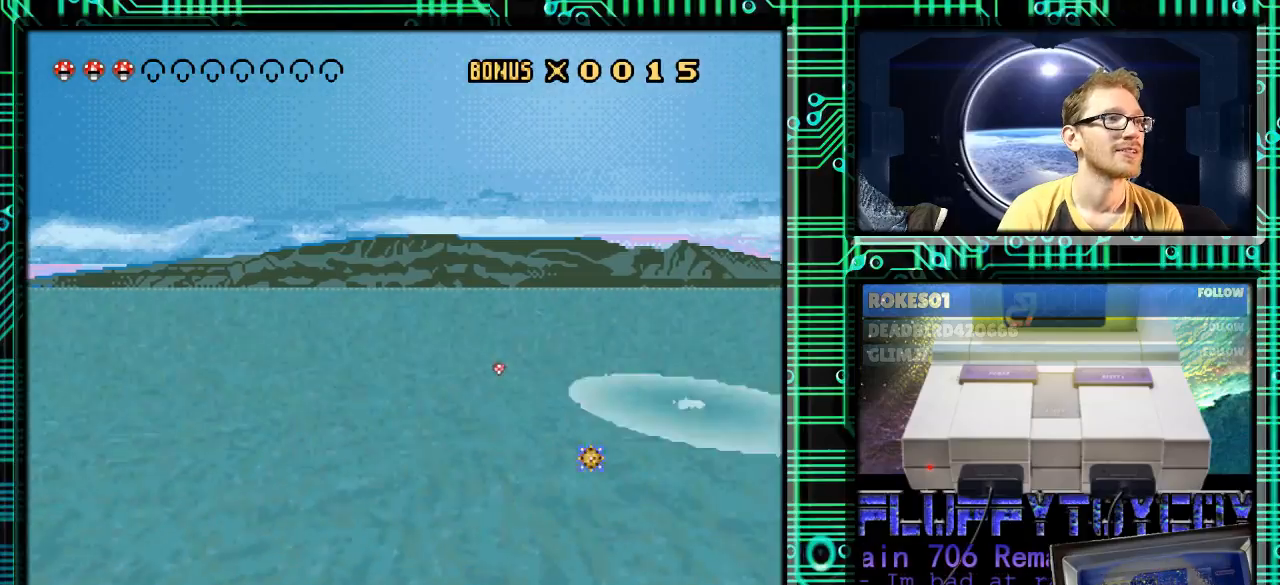
{"buttons": [], "events": [[100, "DPAD_RIGHT", "up"], [100, "Y", "up"], [167, "DPAD_RIGHT", "down"], [467, "DPAD_RIGHT", "up"]]}
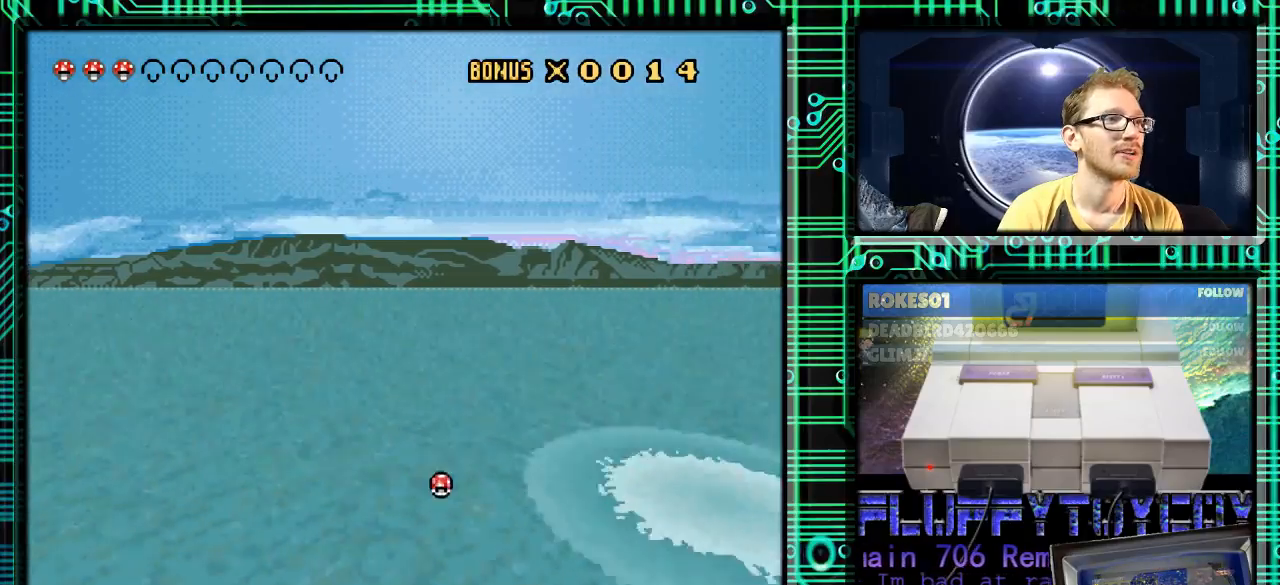
{"buttons": ["DPAD_LEFT"], "events": [[67, "DPAD_RIGHT", "down"], [100, "DPAD_DOWN", "down"], [133, "DPAD_DOWN", "up"], [333, "DPAD_RIGHT", "up"], [467, "DPAD_LEFT", "down"]]}
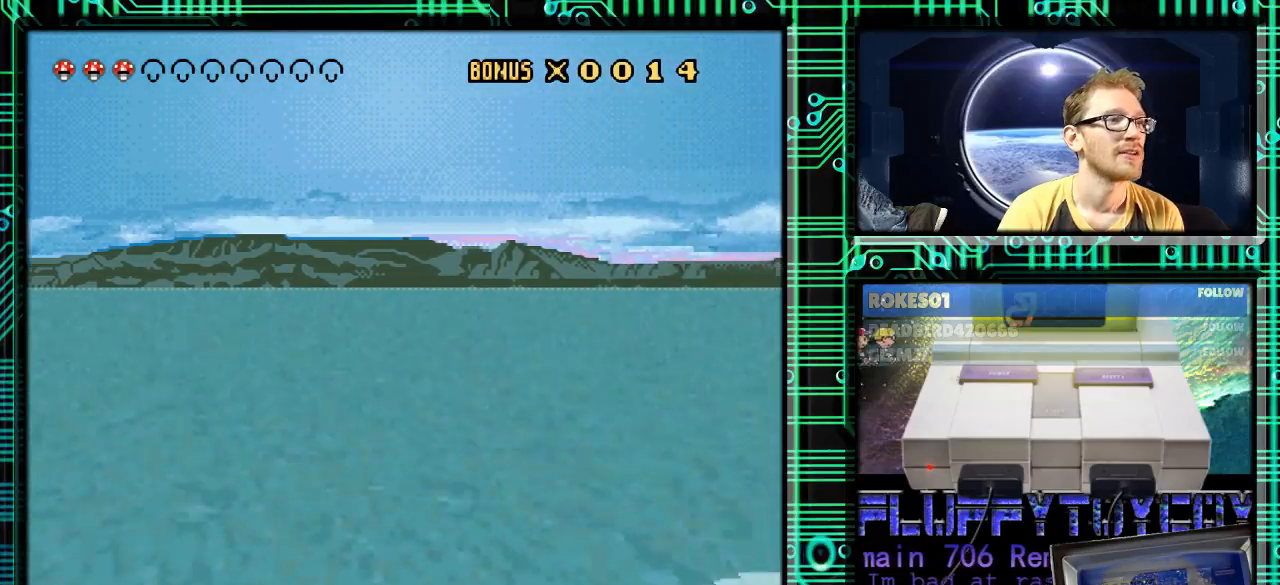
{"buttons": ["Y", "DPAD_LEFT"], "events": [[167, "DPAD_LEFT", "up"], [200, "Y", "down"], [433, "DPAD_LEFT", "down"]]}
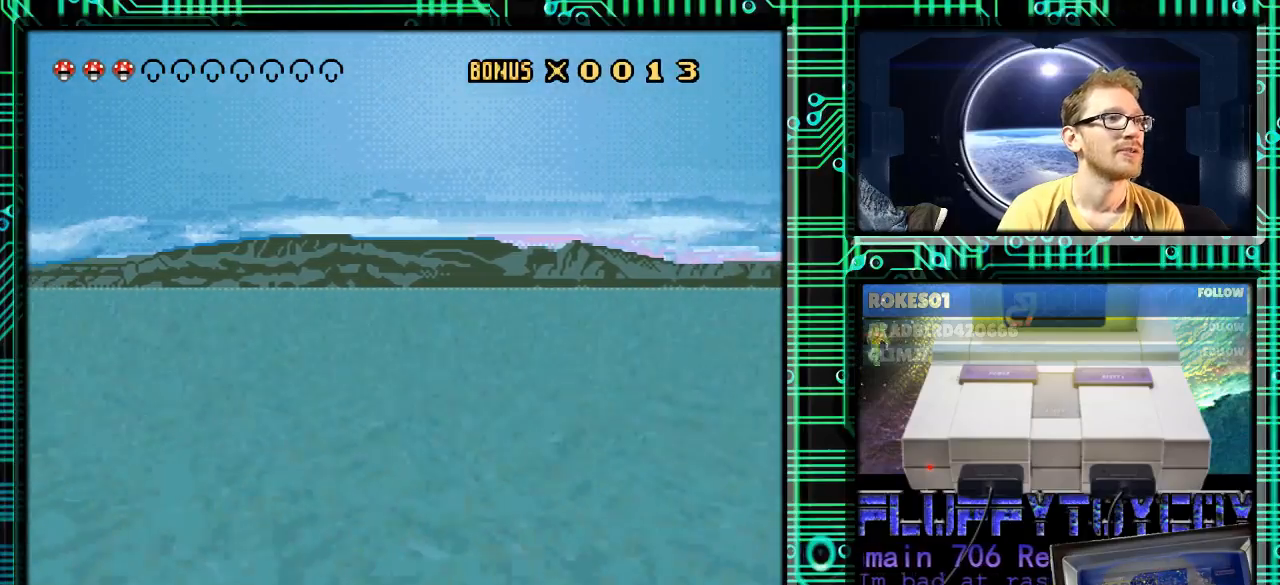
{"buttons": ["Y"], "events": [[167, "DPAD_LEFT", "up"]]}
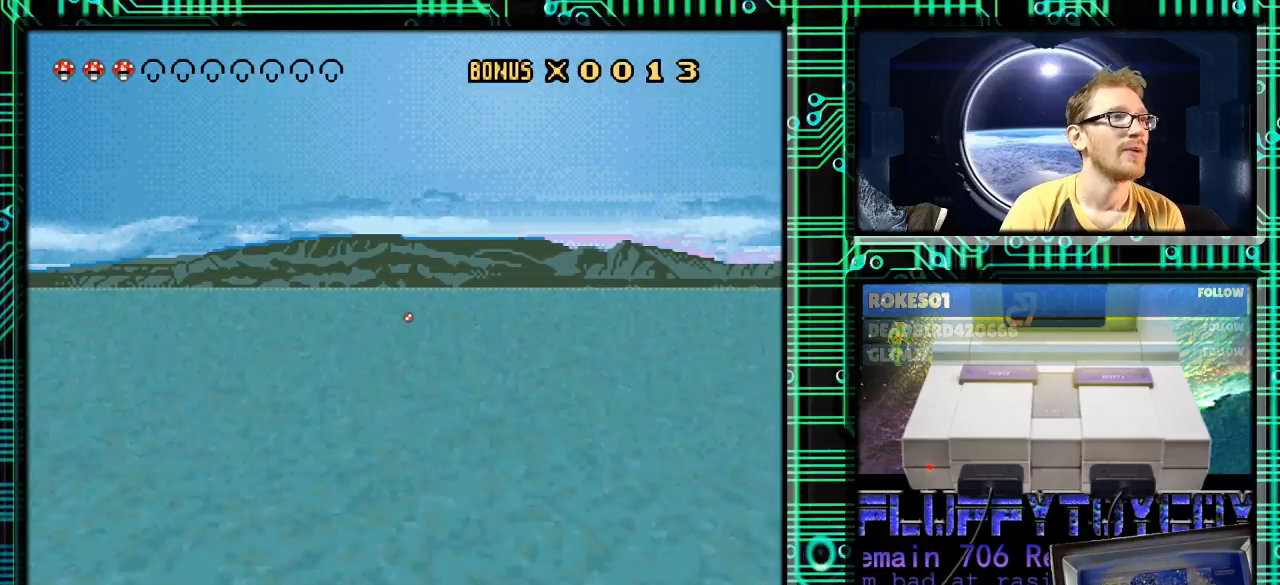
{"buttons": ["Y"], "events": [[433, "DPAD_RIGHT", "down"], [500, "DPAD_RIGHT", "up"]]}
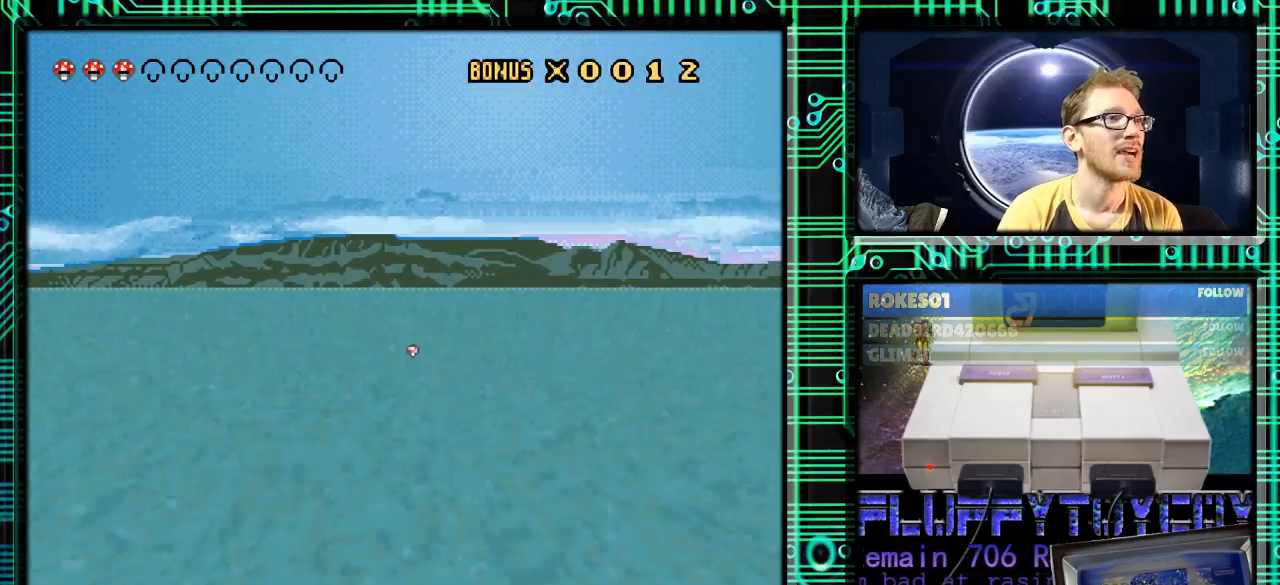
{"buttons": ["Y", "DPAD_LEFT"], "events": [[467, "DPAD_LEFT", "down"]]}
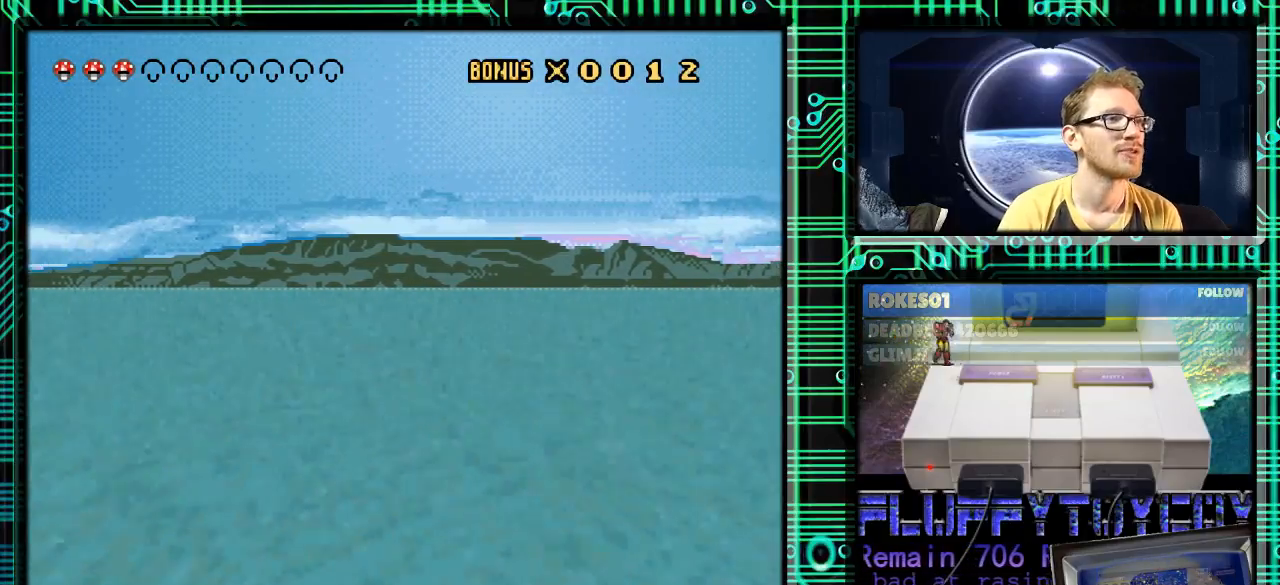
{"buttons": ["DPAD_RIGHT"], "events": [[33, "DPAD_LEFT", "up"], [433, "Y", "up"], [500, "DPAD_RIGHT", "down"]]}
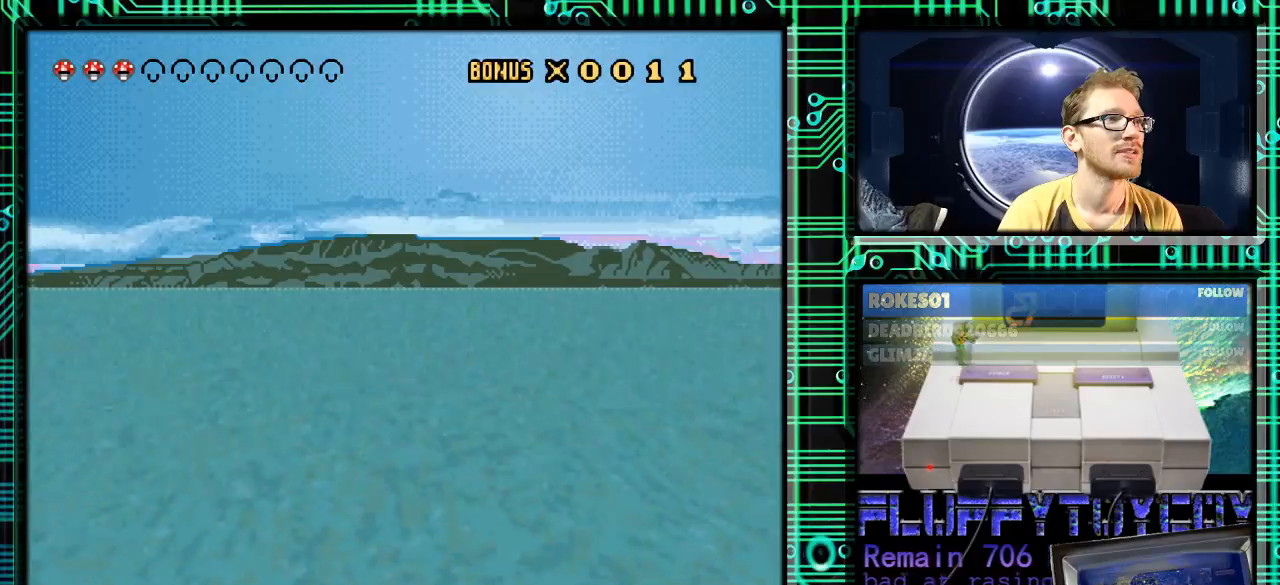
{"buttons": ["DPAD_RIGHT"], "events": [[100, "DPAD_RIGHT", "up"], [300, "DPAD_RIGHT", "down"]]}
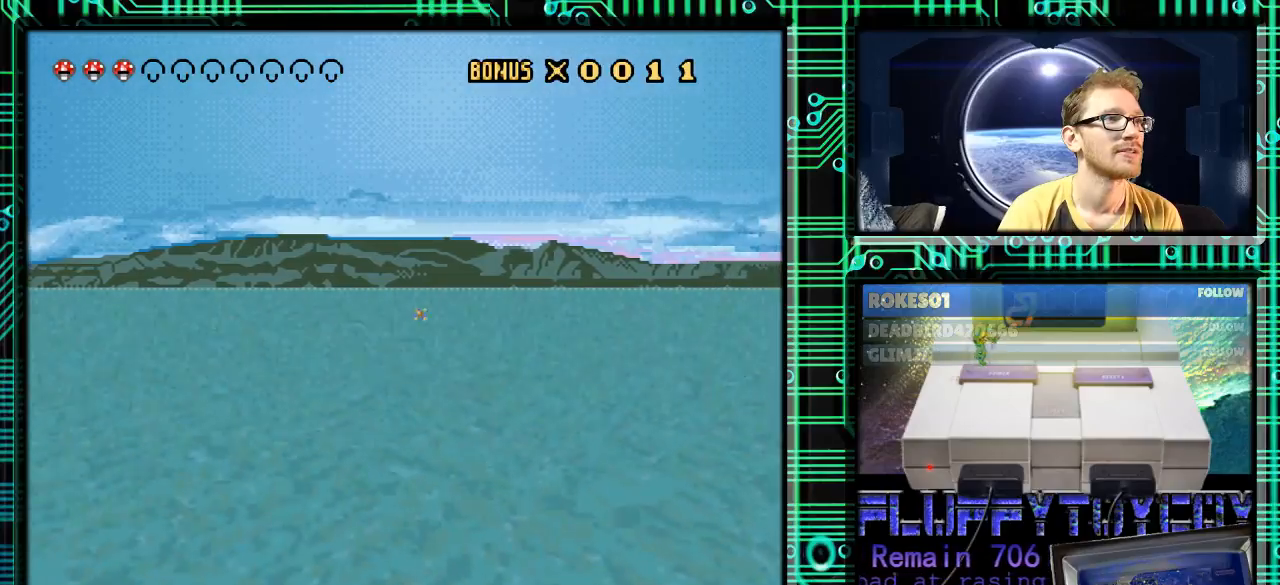
{"buttons": [], "events": [[167, "DPAD_RIGHT", "up"], [367, "DPAD_LEFT", "down"], [467, "DPAD_LEFT", "up"]]}
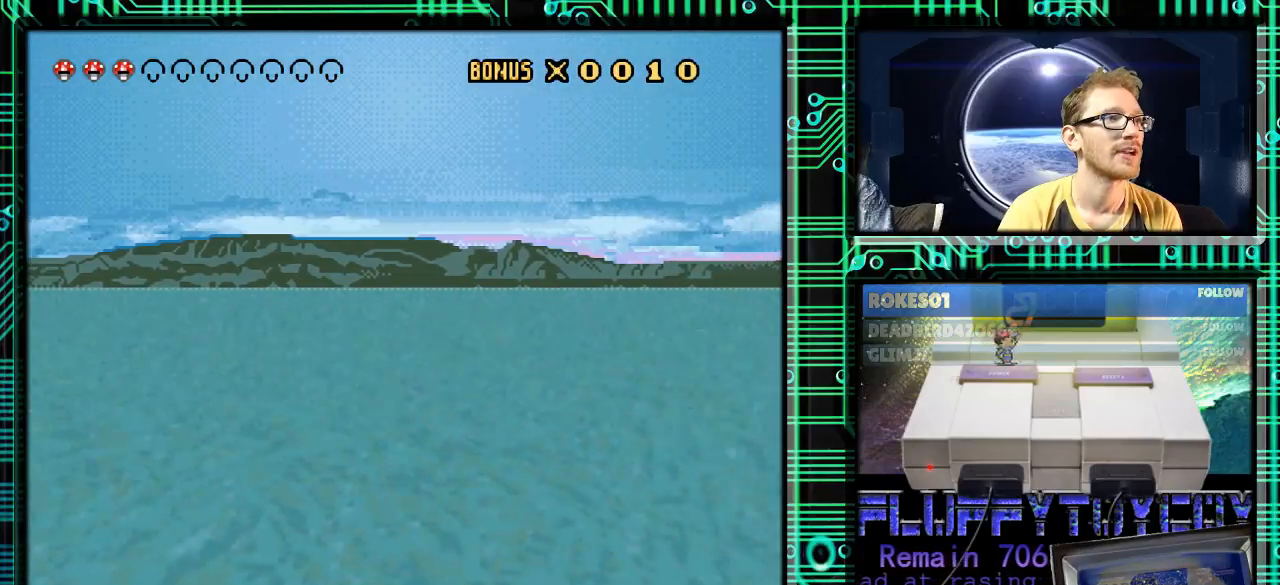
{"buttons": [], "events": [[200, "DPAD_RIGHT", "down"], [467, "DPAD_RIGHT", "up"]]}
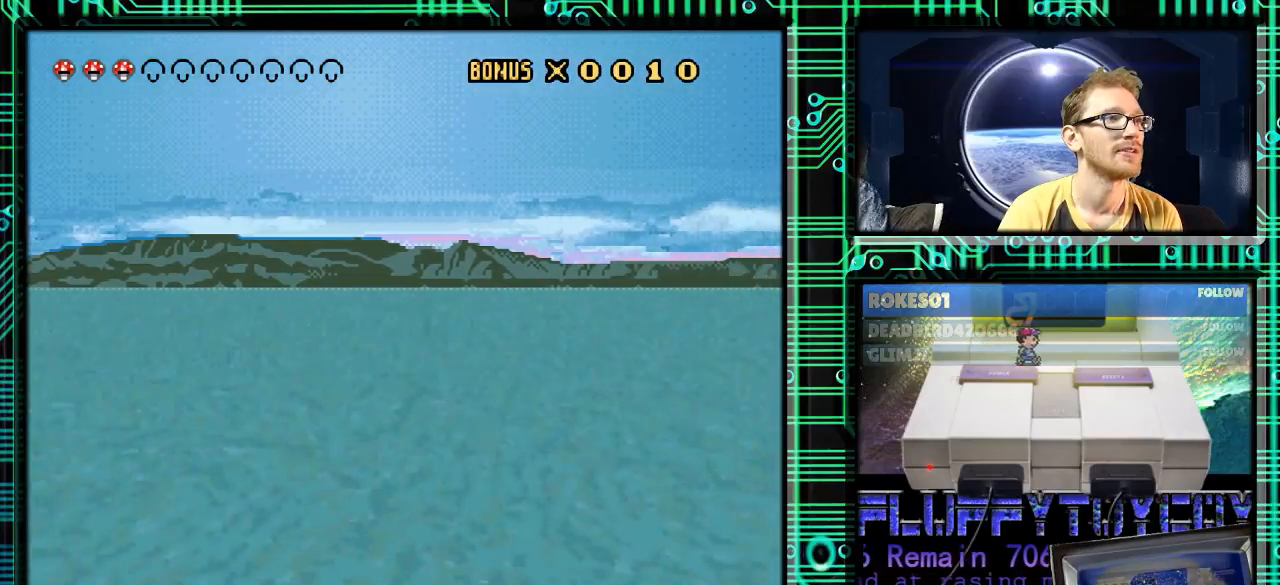
{"buttons": ["Y", "DPAD_LEFT"], "events": [[100, "Y", "down"], [433, "DPAD_LEFT", "down"]]}